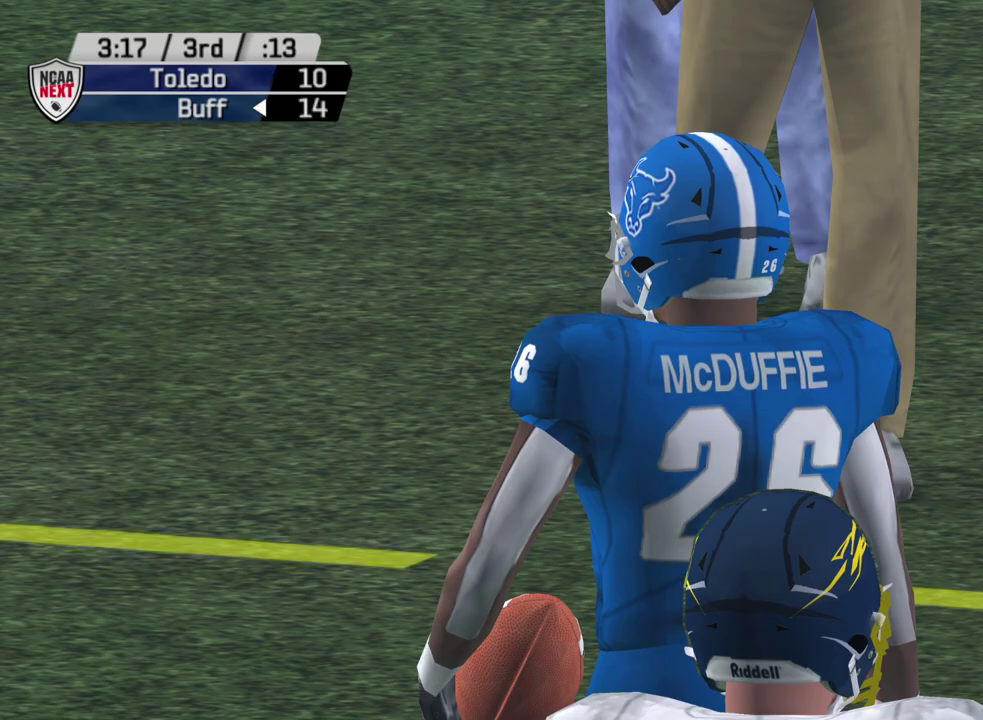
Gameplay with a controller (PlayStation layout); each line is a JSON object with the inputs held at the frame after it (dt_ms = milliseconds from this image to that frame). "events" lists button and stick changes between this image and that frame as [ms after this image, input, new state], when the widget could be followed in between. Not read: R1.
{"dt_ms": 300, "buttons": ["START"], "left_stick": "center", "right_stick": "center", "events": [[233, "START", "down"]]}
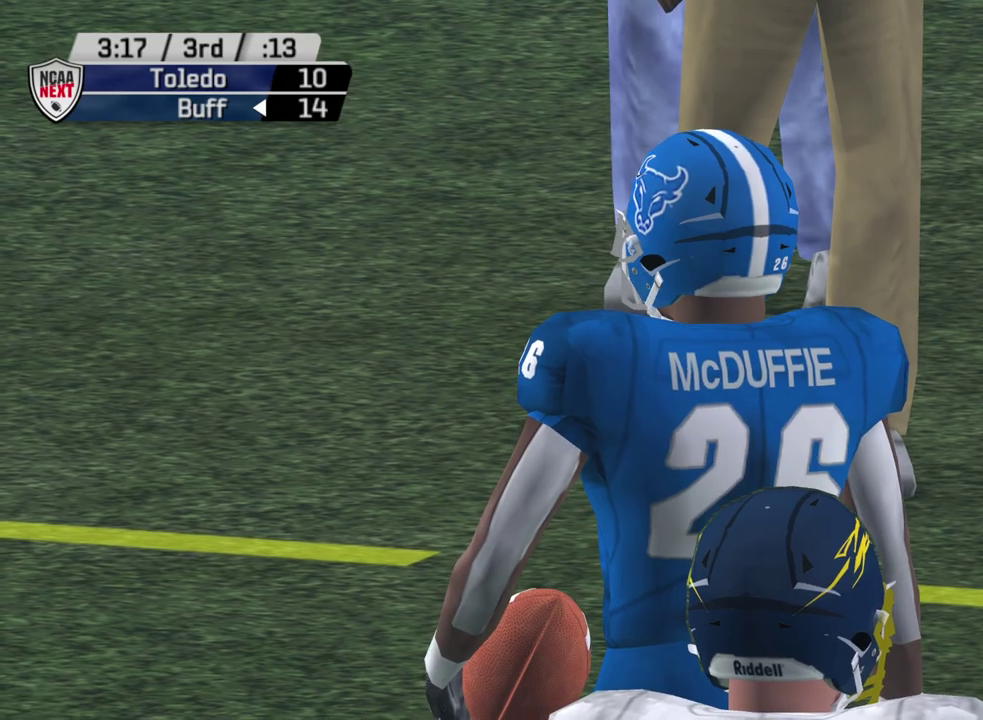
{"dt_ms": 900, "buttons": [], "left_stick": "center", "right_stick": "center", "events": [[117, "START", "up"], [500, "DPAD_DOWN", "down"], [617, "DPAD_DOWN", "up"], [783, "CROSS", "down"], [883, "CROSS", "up"]]}
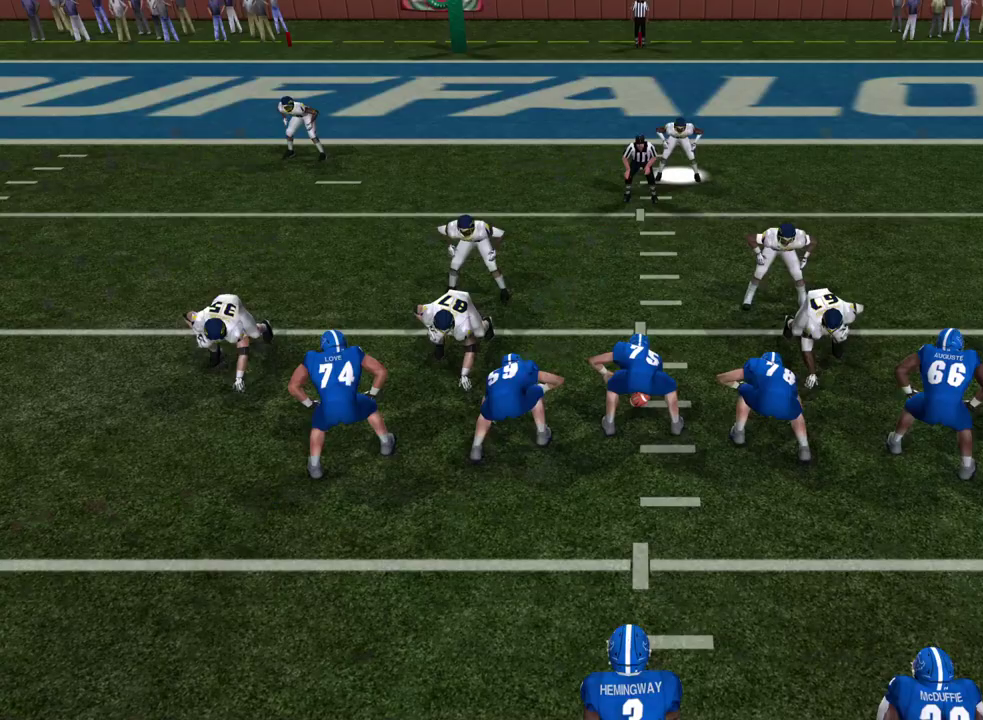
{"dt_ms": 300, "buttons": [], "left_stick": "center", "right_stick": "center", "events": []}
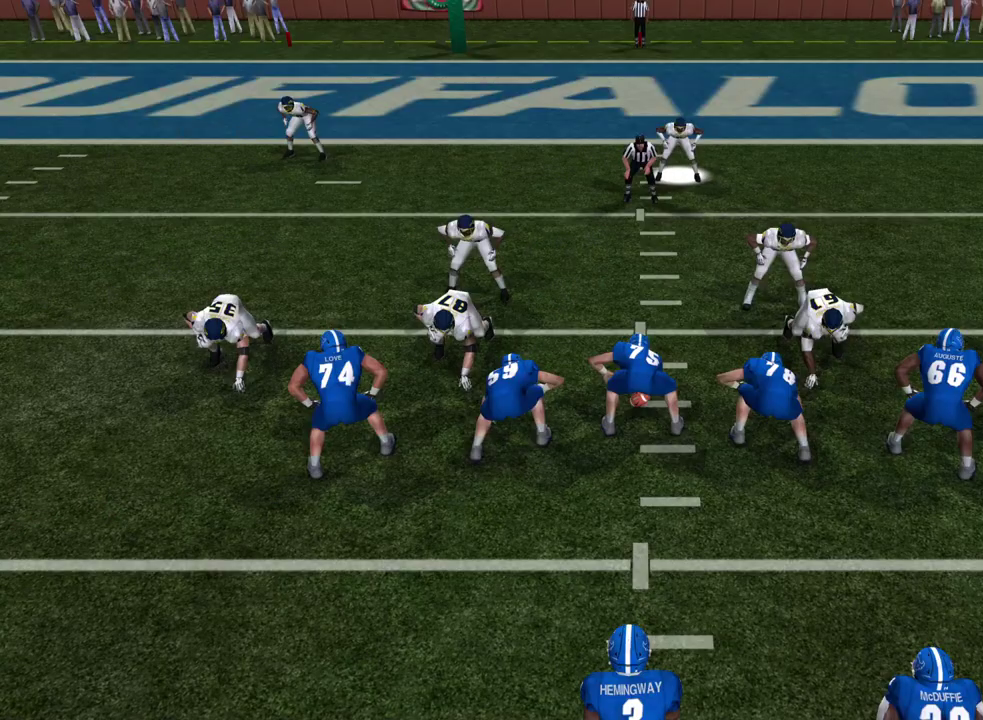
{"dt_ms": 500, "buttons": ["CIRCLE"], "left_stick": "center", "right_stick": "center", "events": [[283, "CIRCLE", "down"]]}
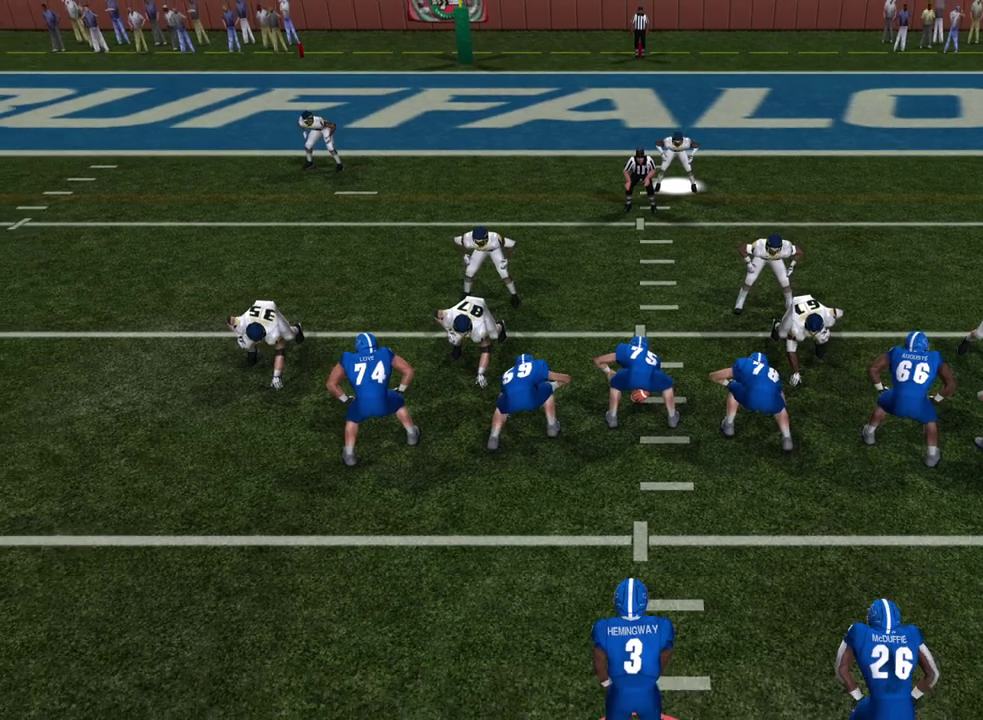
{"dt_ms": 300, "buttons": ["CIRCLE"], "left_stick": "center", "right_stick": "center", "events": []}
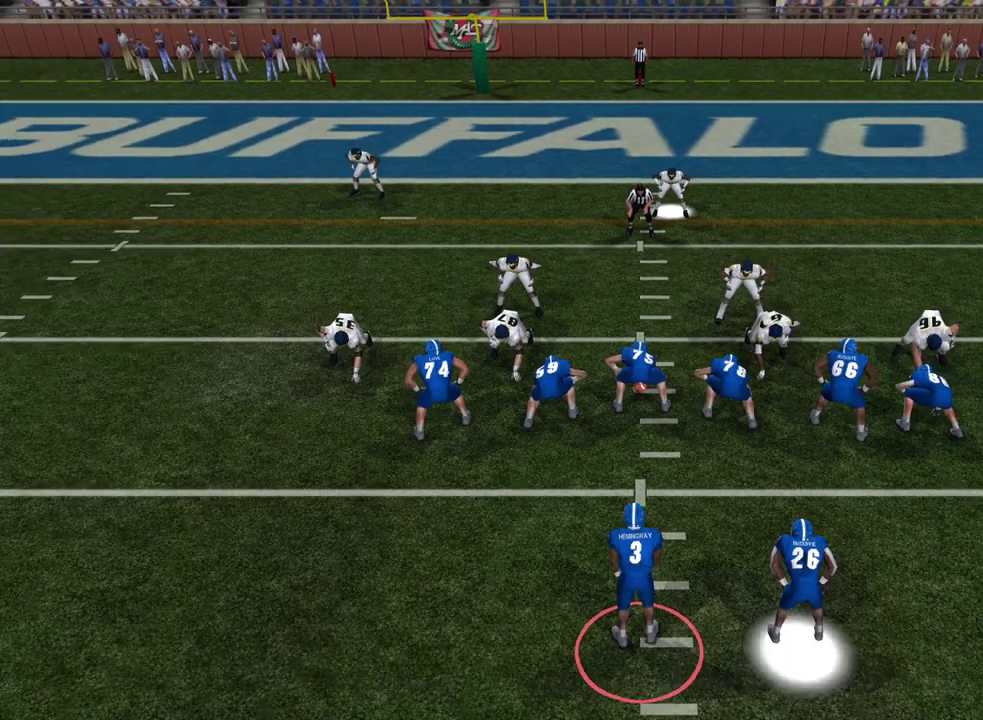
{"dt_ms": 500, "buttons": ["CIRCLE"], "left_stick": "center", "right_stick": "center", "events": []}
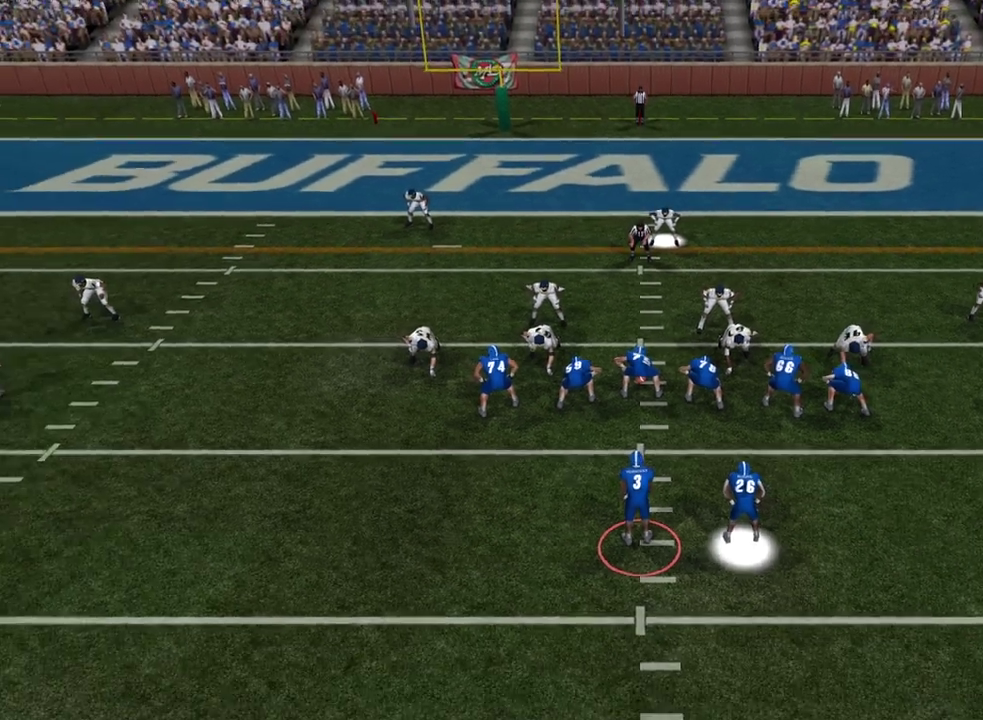
{"dt_ms": 500, "buttons": ["CIRCLE"], "left_stick": "center", "right_stick": "center", "events": []}
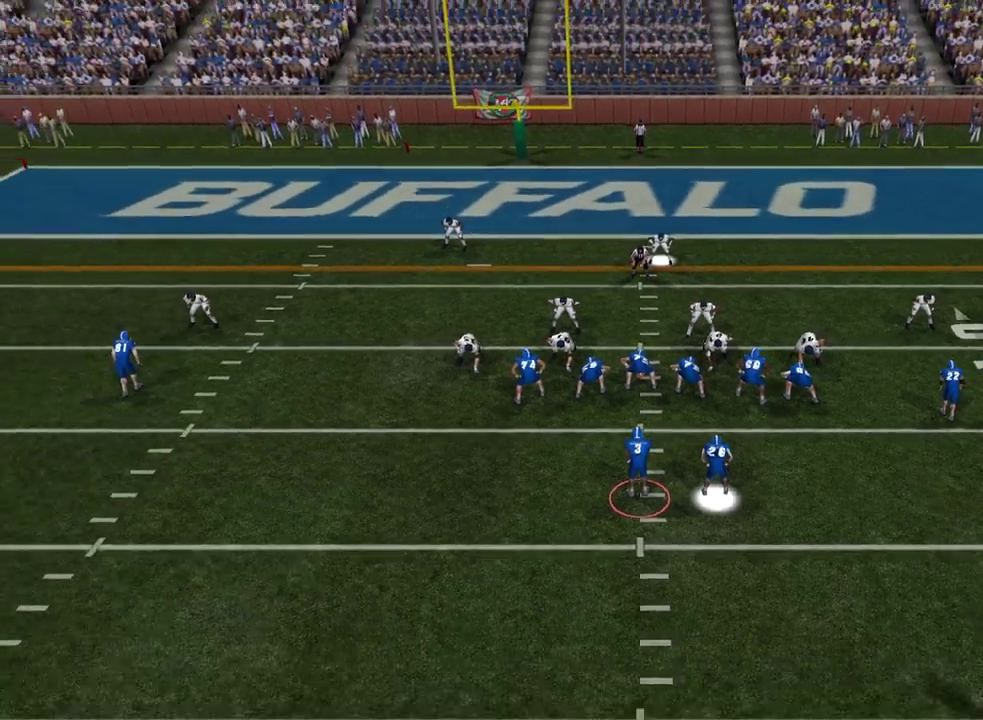
{"dt_ms": 700, "buttons": [], "left_stick": "center", "right_stick": "center", "events": [[67, "CIRCLE", "up"]]}